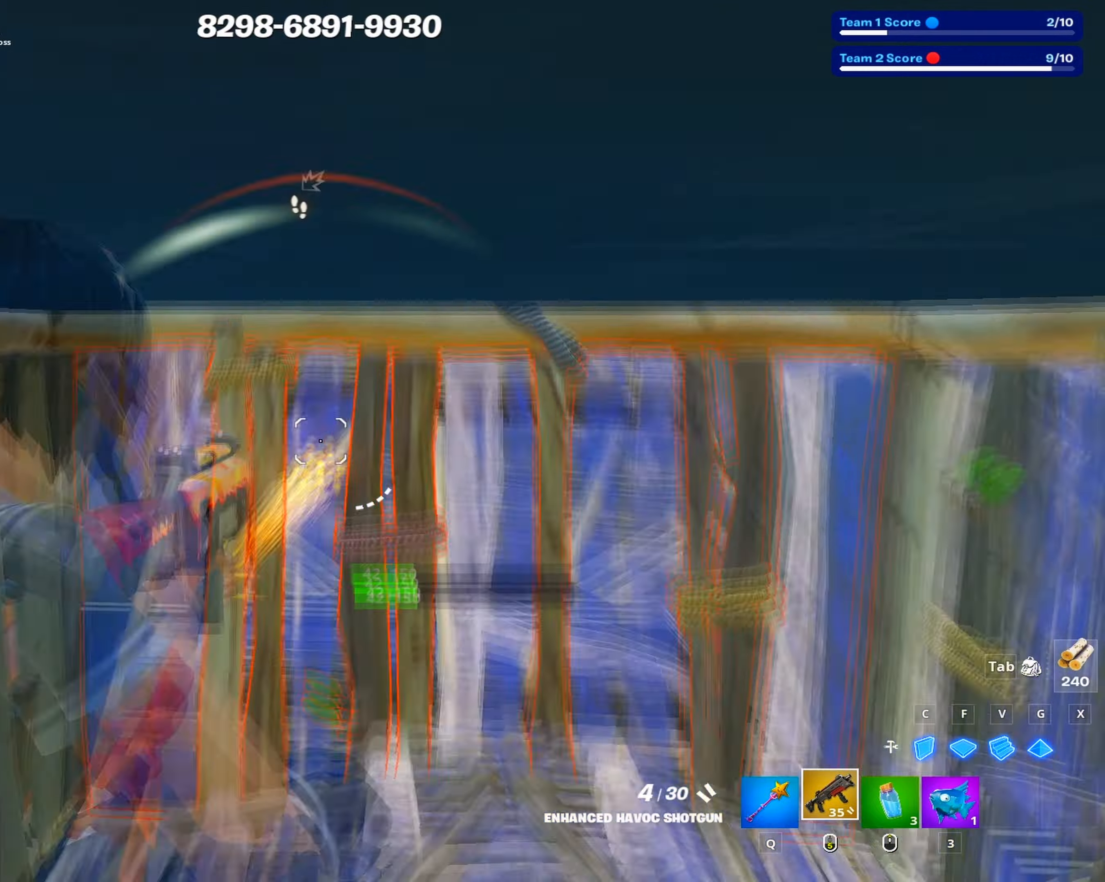
Gameplay with keyboard and mouse; each line is a JSON object with the keys and mouse buttons held at the frame after it. "events" lists presses ("down") and releases ("up") of "1", "2", "3", "4", "5", "a", "alt", "c", "caps_lock", "ctrl", "d", "e", "f", "g", "q", "r", "s", "shift", "space", "t", "tab", "v", "w", "x", "z", "mouse_left", "mouse_wheel" and "mouse_right" between this image and that frame as [ms after this image, input, new state], when the widget could be followed in between. "mouse_left", "mouse_wheel", "mouse_right" = the "left", "wheel", "right" buttons of the "mouse" list. No other keys are recorded. "wheel" means that the mouse wheel is clicked or scrolled. Not read: mouse_move.
{"keys": [], "mouse": [], "events": [[34, "a", "down"], [84, "mouse_left", "up"], [134, "r", "down"], [234, "r", "up"], [284, "r", "down"], [334, "a", "up"], [384, "r", "up"]]}
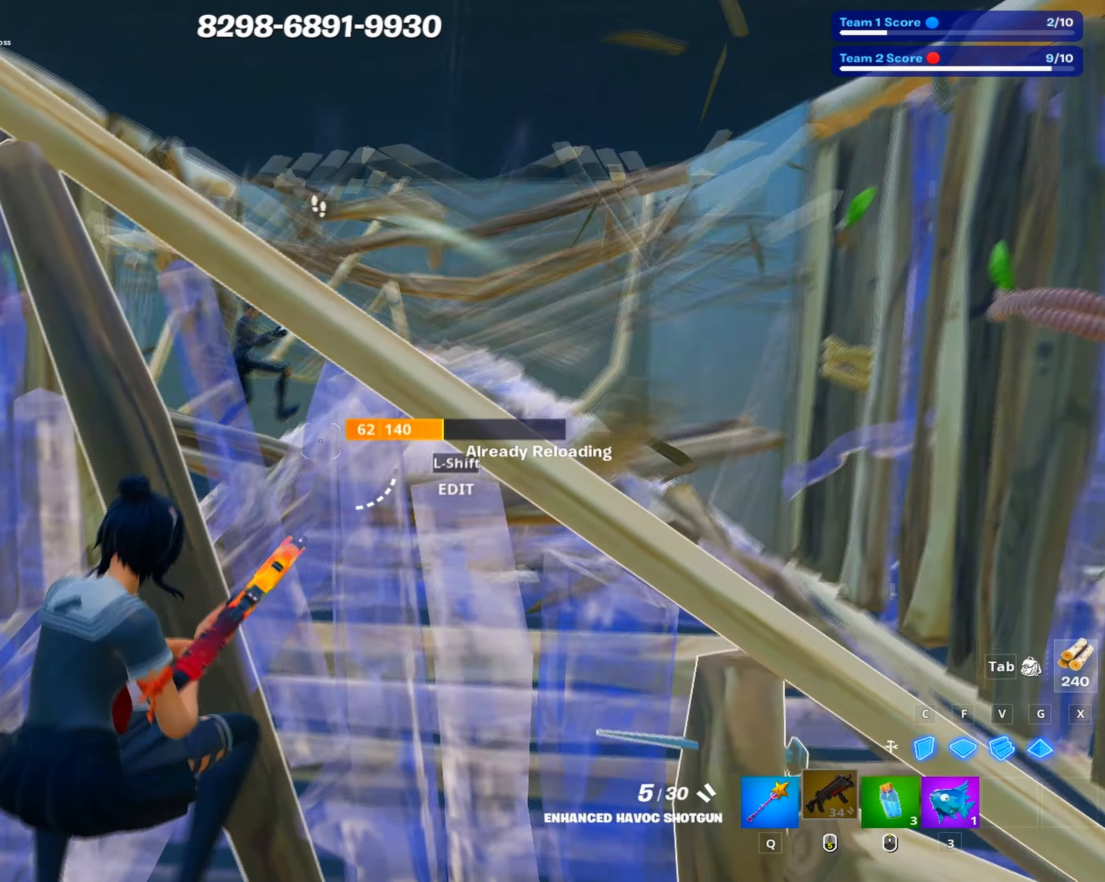
{"keys": [], "mouse": [], "events": [[100, "w", "down"], [250, "3", "down"], [250, "w", "up"], [384, "3", "up"], [384, "mouse_left", "down"], [484, "mouse_left", "up"]]}
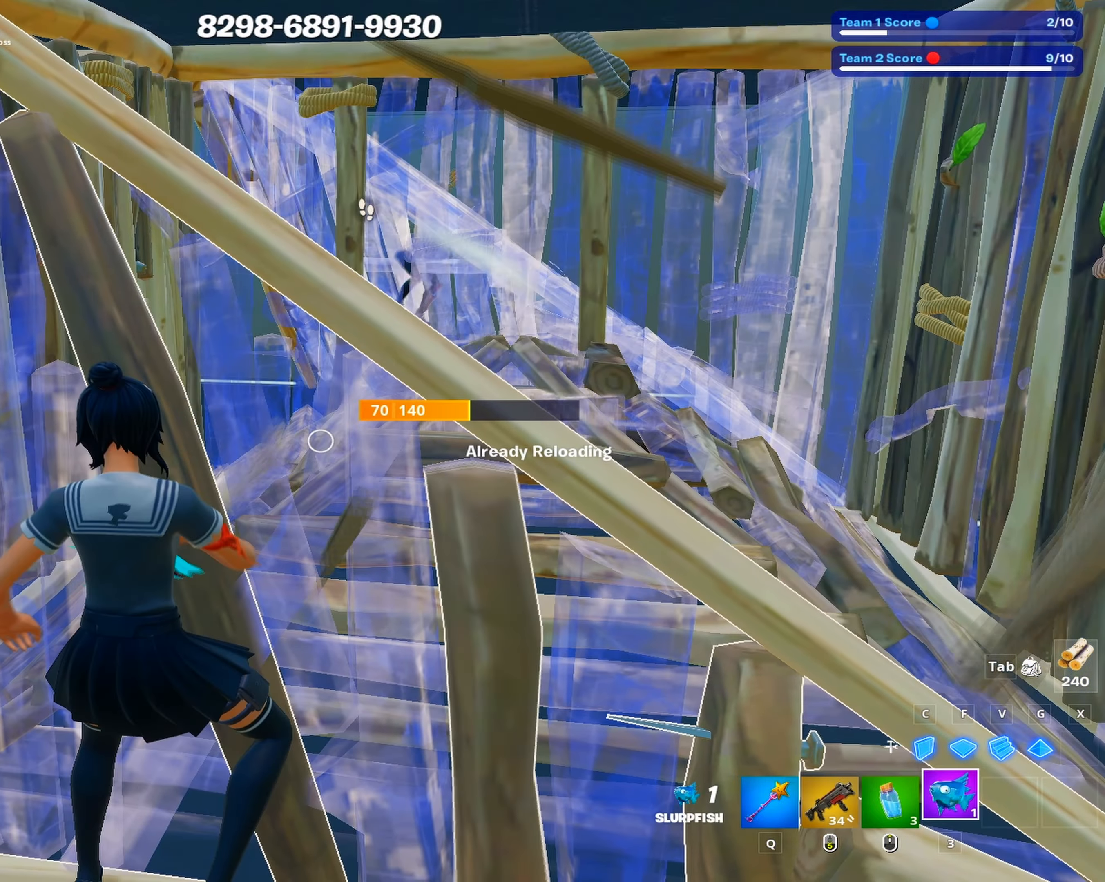
{"keys": ["tab"], "mouse": [], "events": [[67, "mouse_left", "down"], [167, "mouse_left", "up"], [217, "mouse_left", "down"], [300, "mouse_left", "up"], [300, "tab", "down"], [417, "tab", "up"], [450, "tab", "down"]]}
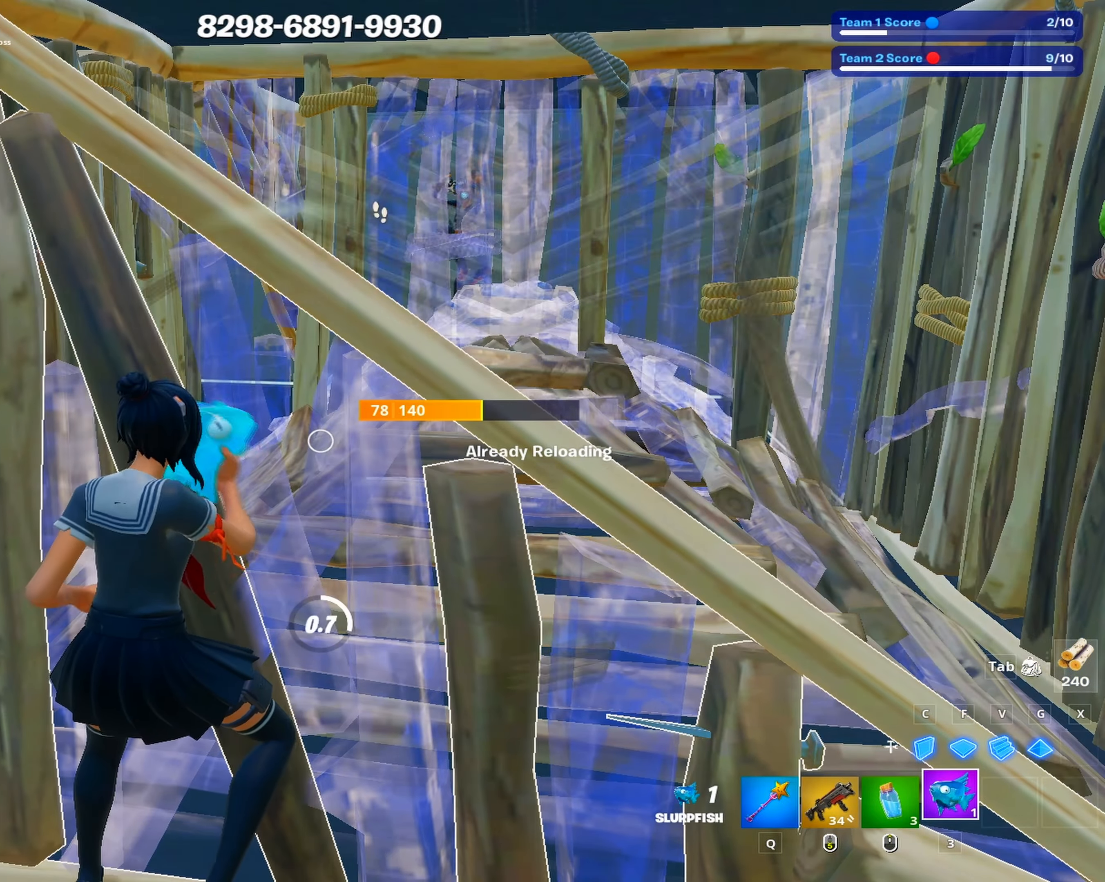
{"keys": [], "mouse": [], "events": [[50, "tab", "up"]]}
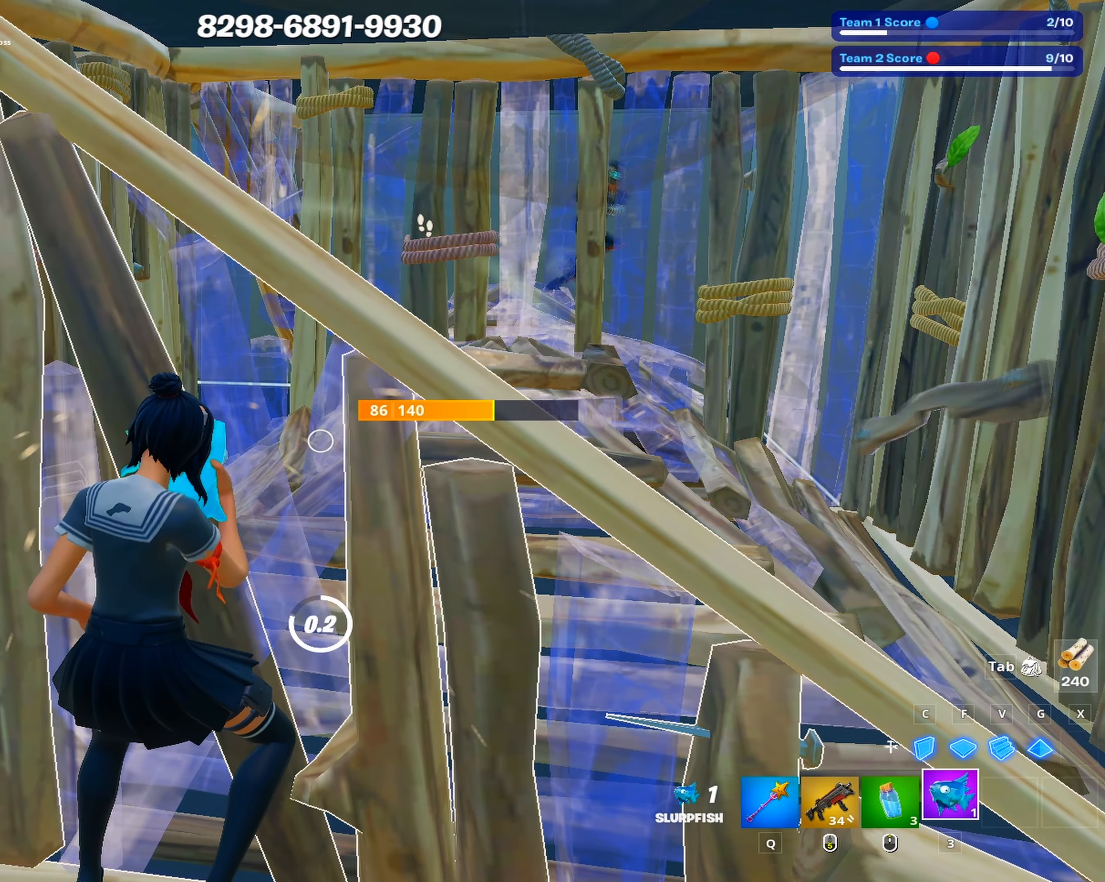
{"keys": ["s"], "mouse": [], "events": [[250, "a", "down"], [284, "s", "down"], [434, "a", "up"]]}
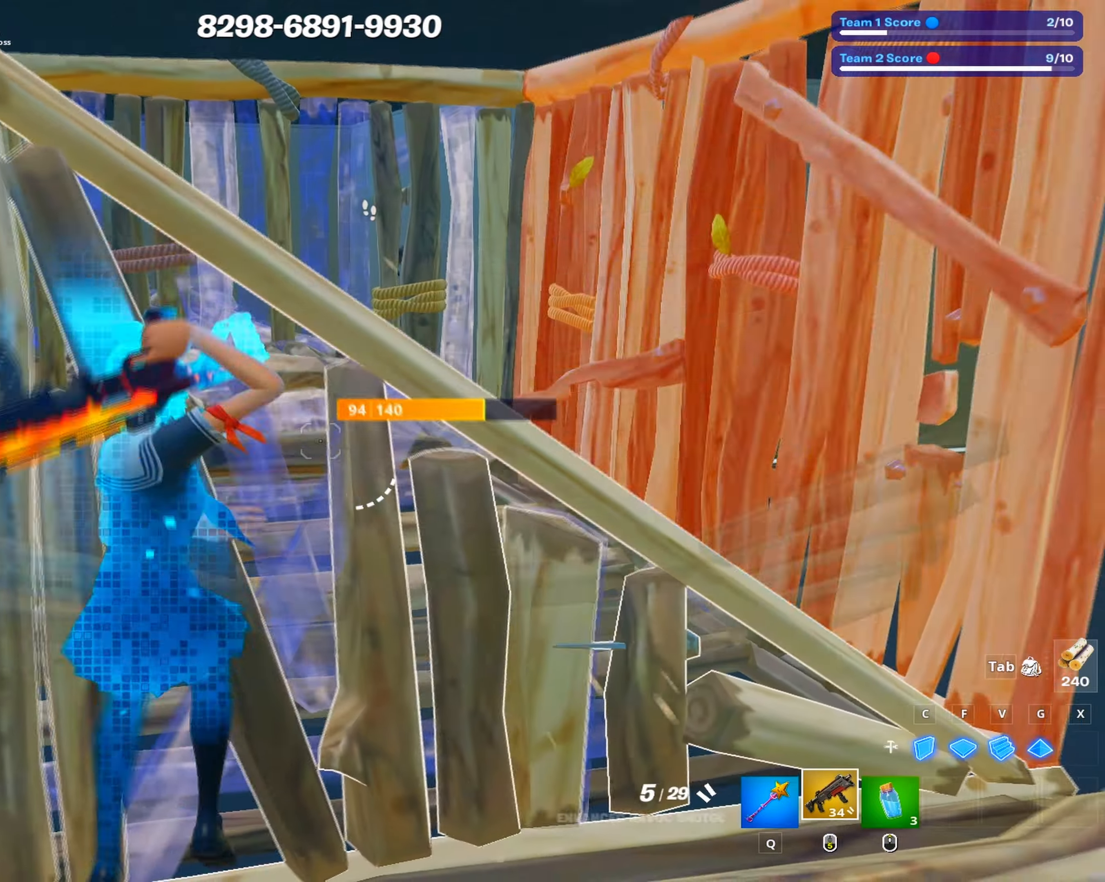
{"keys": [], "mouse": [], "events": [[67, "s", "up"], [117, "space", "down"], [167, "w", "down"], [267, "space", "up"], [300, "mouse_left", "down"], [350, "w", "up"], [400, "mouse_left", "up"], [450, "r", "down"], [500, "r", "up"]]}
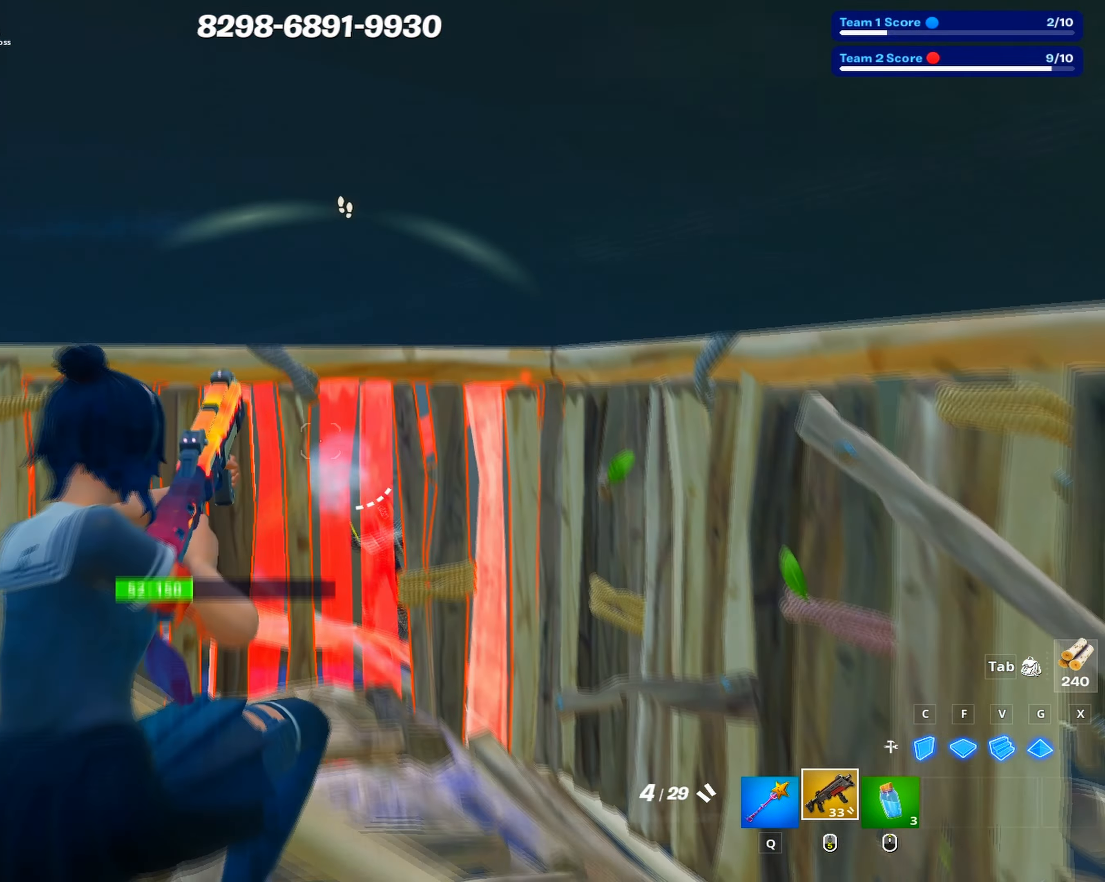
{"keys": ["r"], "mouse": [], "events": [[84, "r", "down"], [184, "a", "down"], [184, "r", "up"], [184, "w", "down"], [233, "r", "down"], [266, "a", "up"], [366, "w", "up"], [383, "r", "up"], [416, "r", "down"]]}
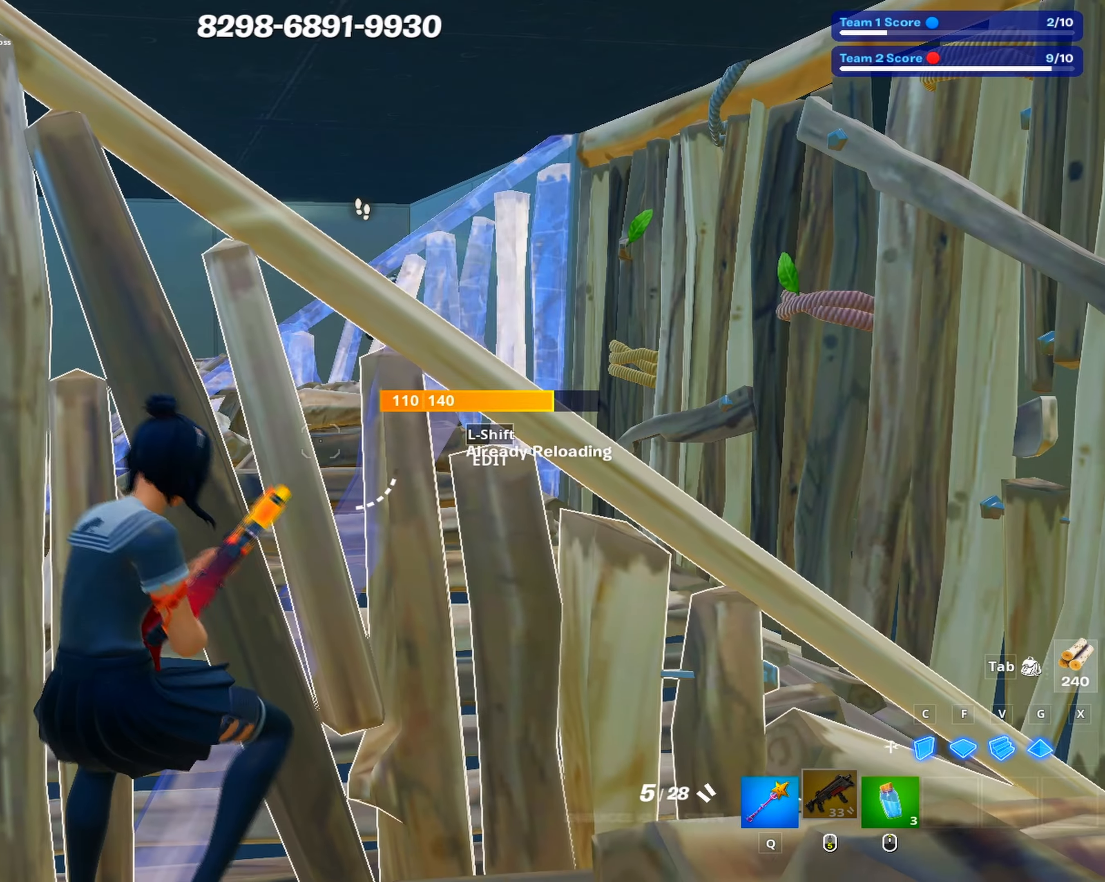
{"keys": [], "mouse": [], "events": [[16, "r", "up"]]}
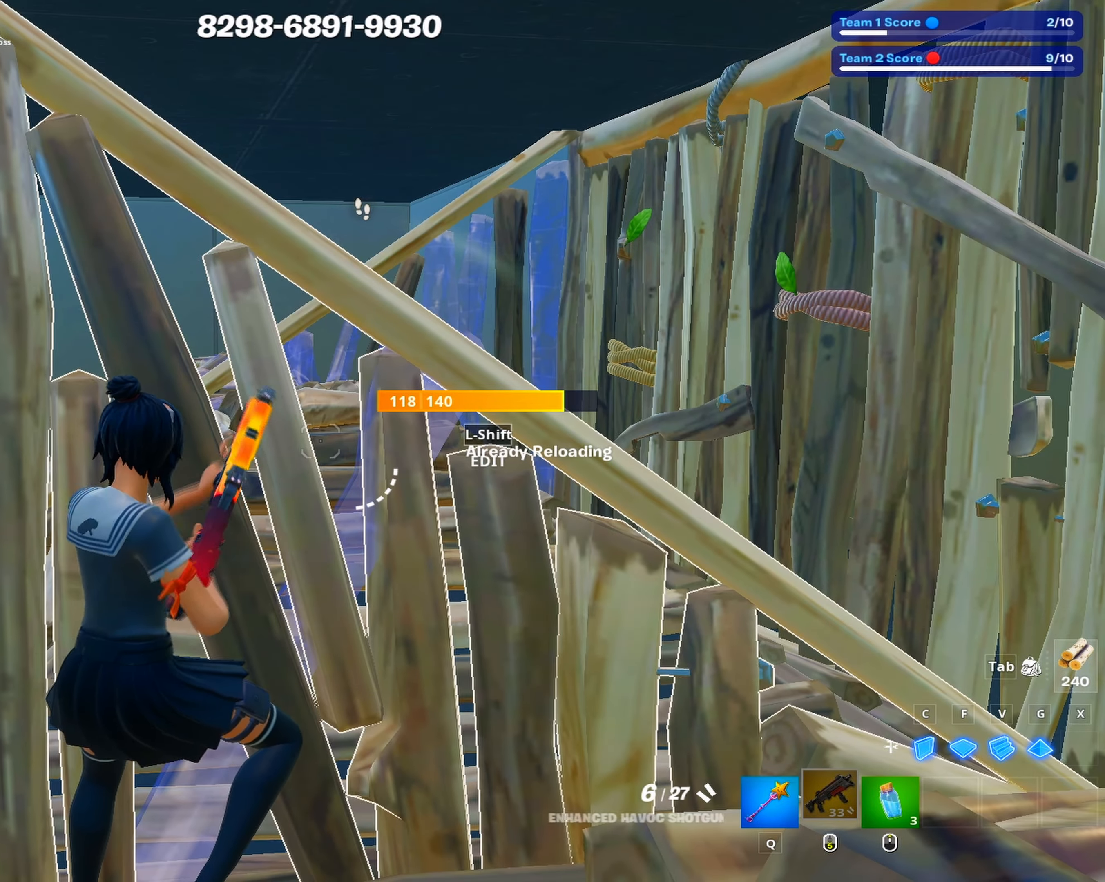
{"keys": [], "mouse": ["left"], "events": [[66, "d", "down"], [350, "space", "down"], [450, "d", "up"], [450, "mouse_left", "down"], [500, "space", "up"]]}
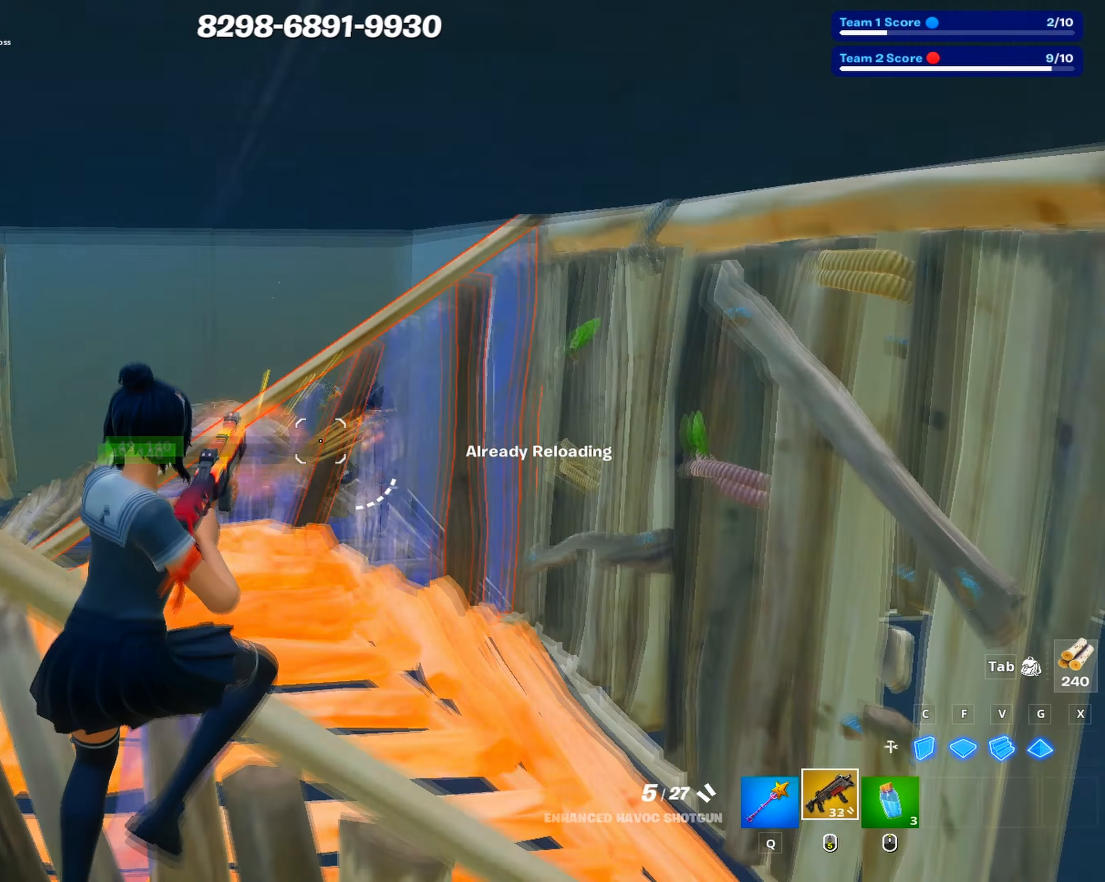
{"keys": ["w"], "mouse": ["left"], "events": [[33, "c", "down"], [133, "c", "up"], [133, "mouse_left", "up"], [183, "mouse_left", "down"], [183, "shift", "down"], [233, "shift", "up"], [266, "mouse_left", "up"], [316, "mouse_left", "down"], [466, "w", "down"]]}
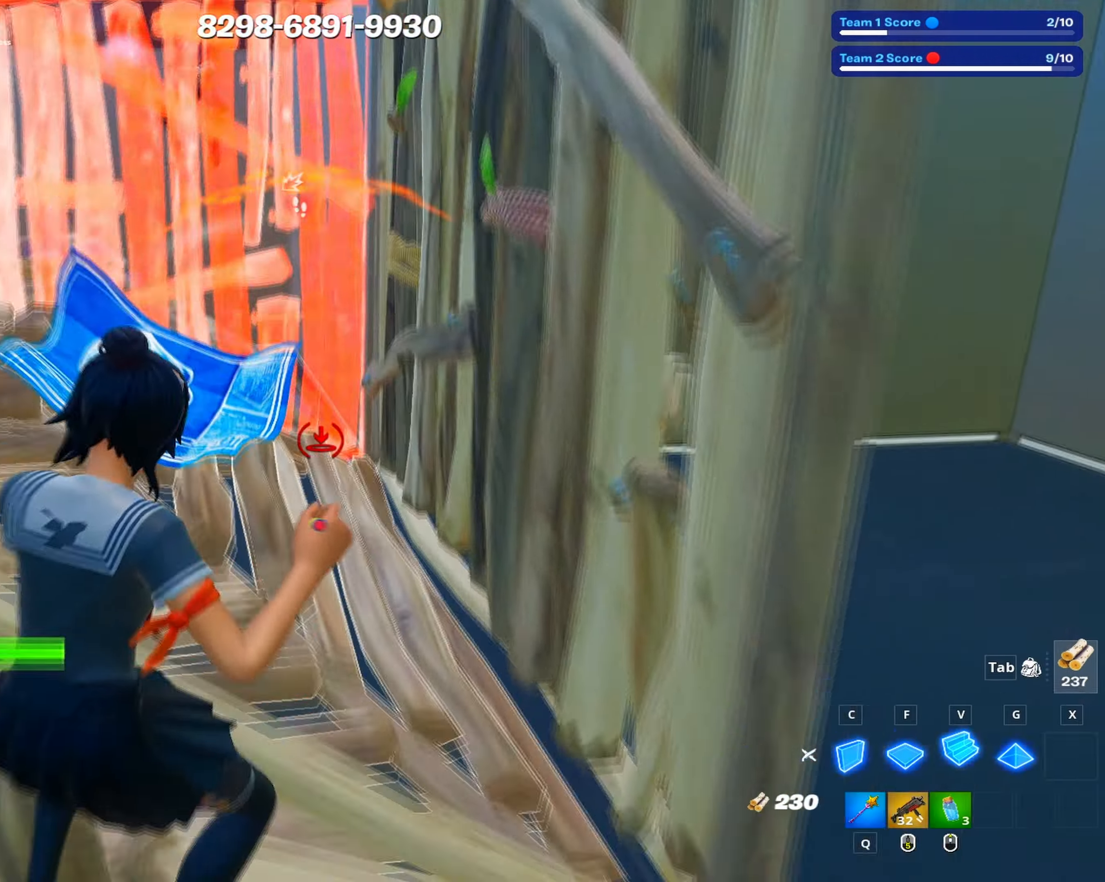
{"keys": ["shift", "w"], "mouse": [], "events": [[100, "mouse_left", "up"], [100, "space", "down"], [200, "space", "up"], [283, "c", "down"], [333, "mouse_left", "down"], [433, "c", "up"], [433, "mouse_left", "up"], [483, "shift", "down"]]}
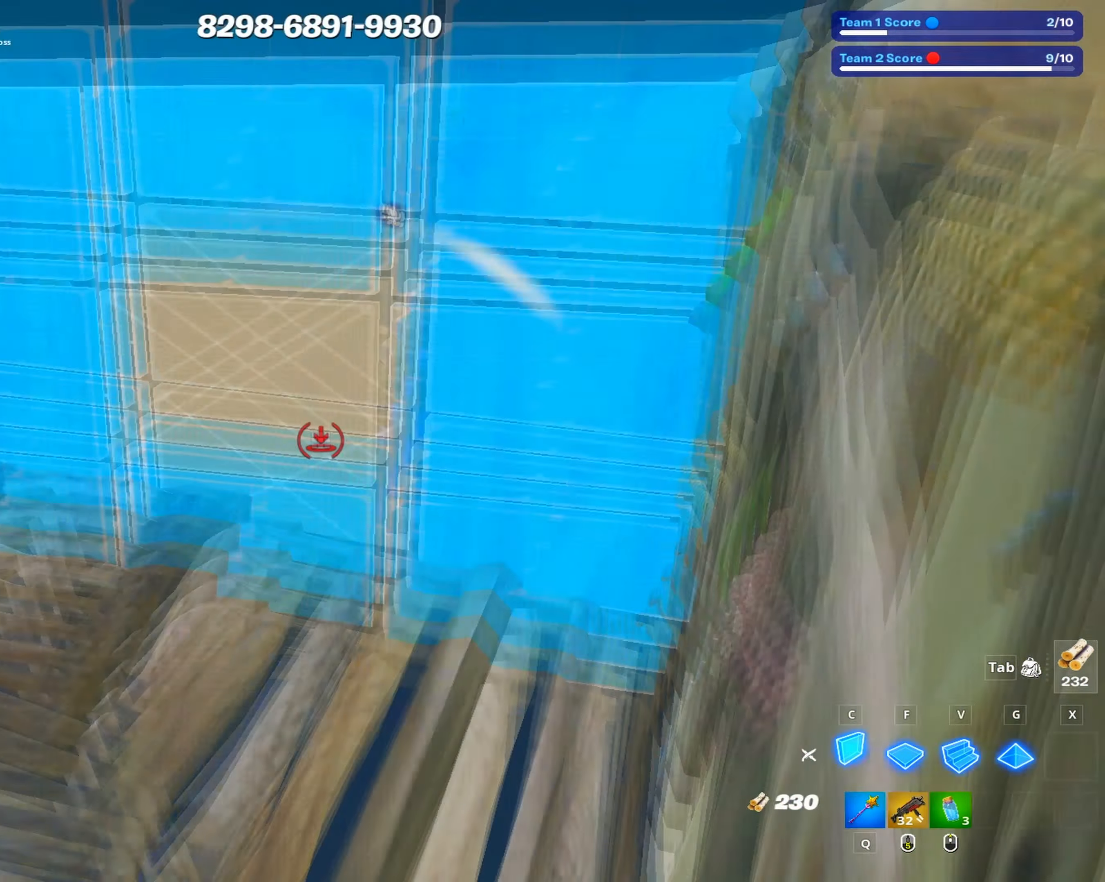
{"keys": ["a", "w"], "mouse": [], "events": [[16, "mouse_left", "down"], [66, "shift", "up"], [200, "mouse_left", "up"], [450, "a", "down"]]}
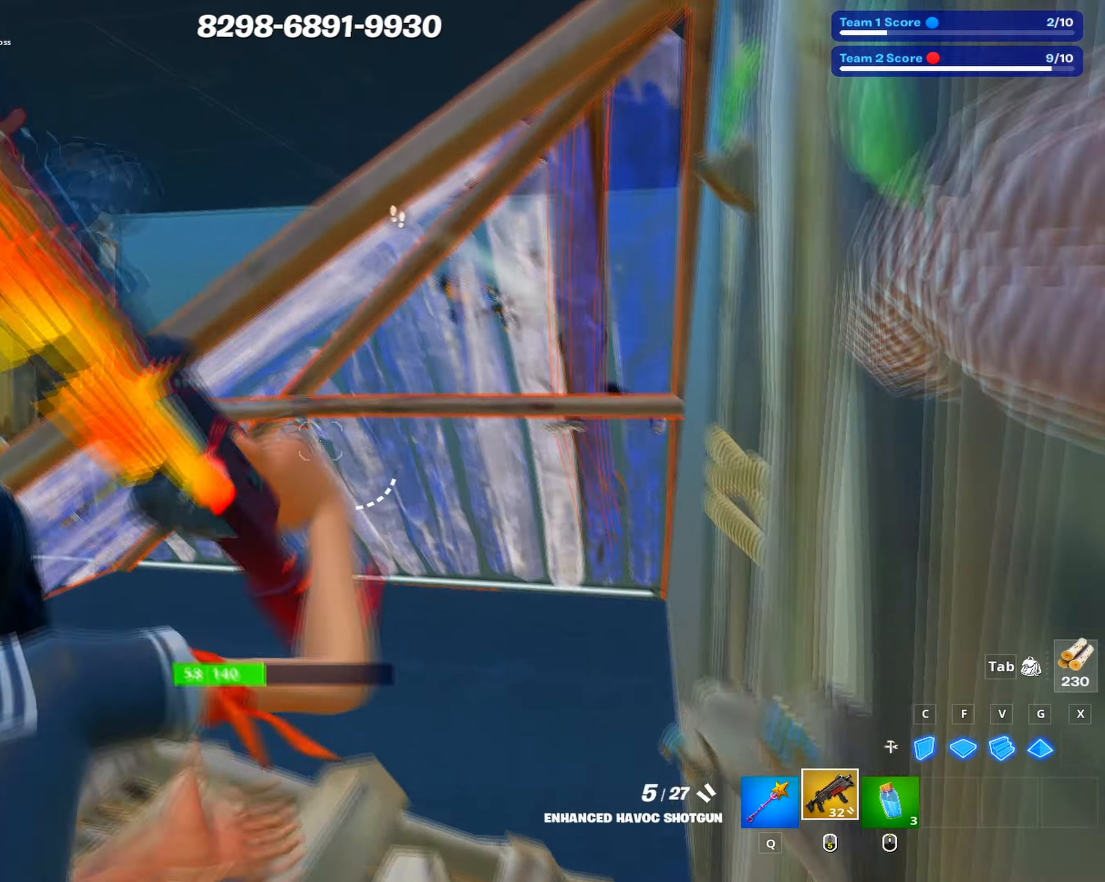
{"keys": [], "mouse": [], "events": [[50, "w", "up"], [416, "a", "up"], [416, "mouse_left", "down"], [466, "mouse_left", "up"]]}
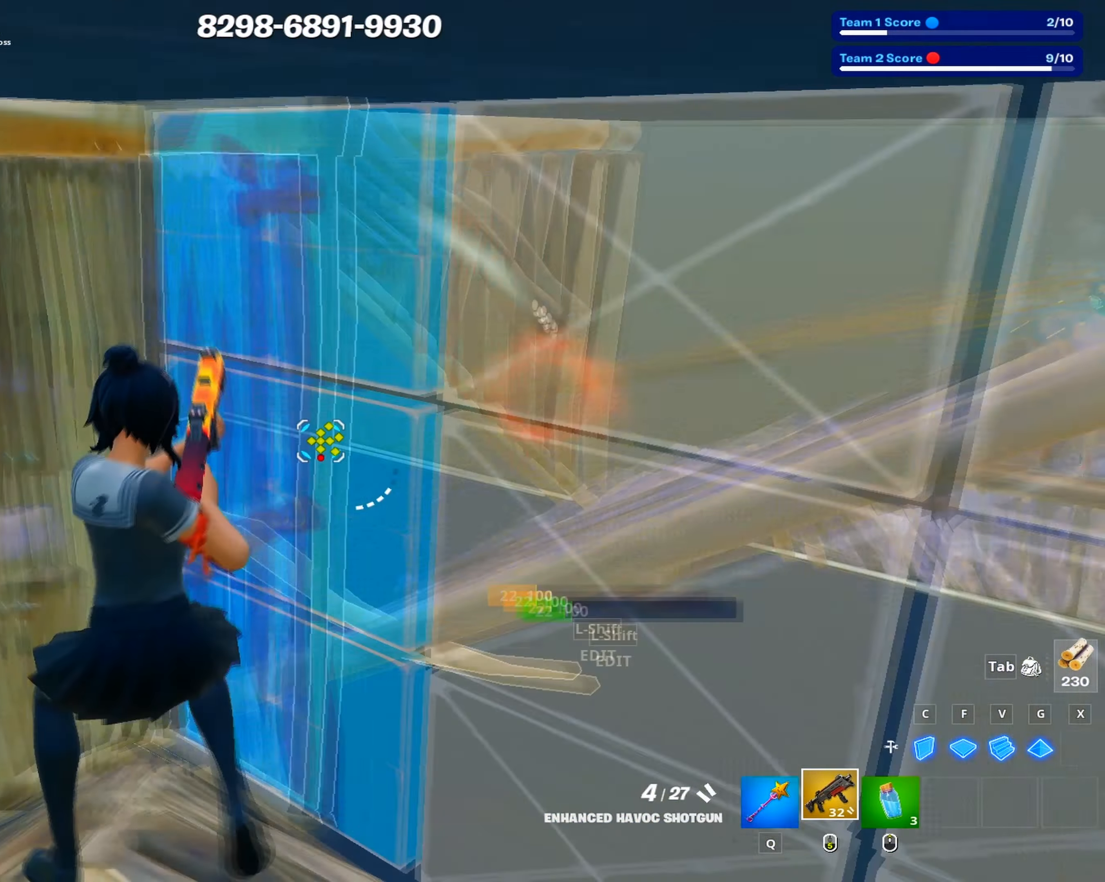
{"keys": ["a", "s"], "mouse": ["left"], "events": [[16, "shift", "down"], [50, "mouse_wheel", "down"], [50, "shift", "up"], [150, "c", "down"], [150, "shift", "down"], [200, "mouse_left", "down"], [200, "mouse_wheel", "up"], [200, "shift", "up"], [250, "s", "down"], [300, "c", "up"], [483, "a", "down"]]}
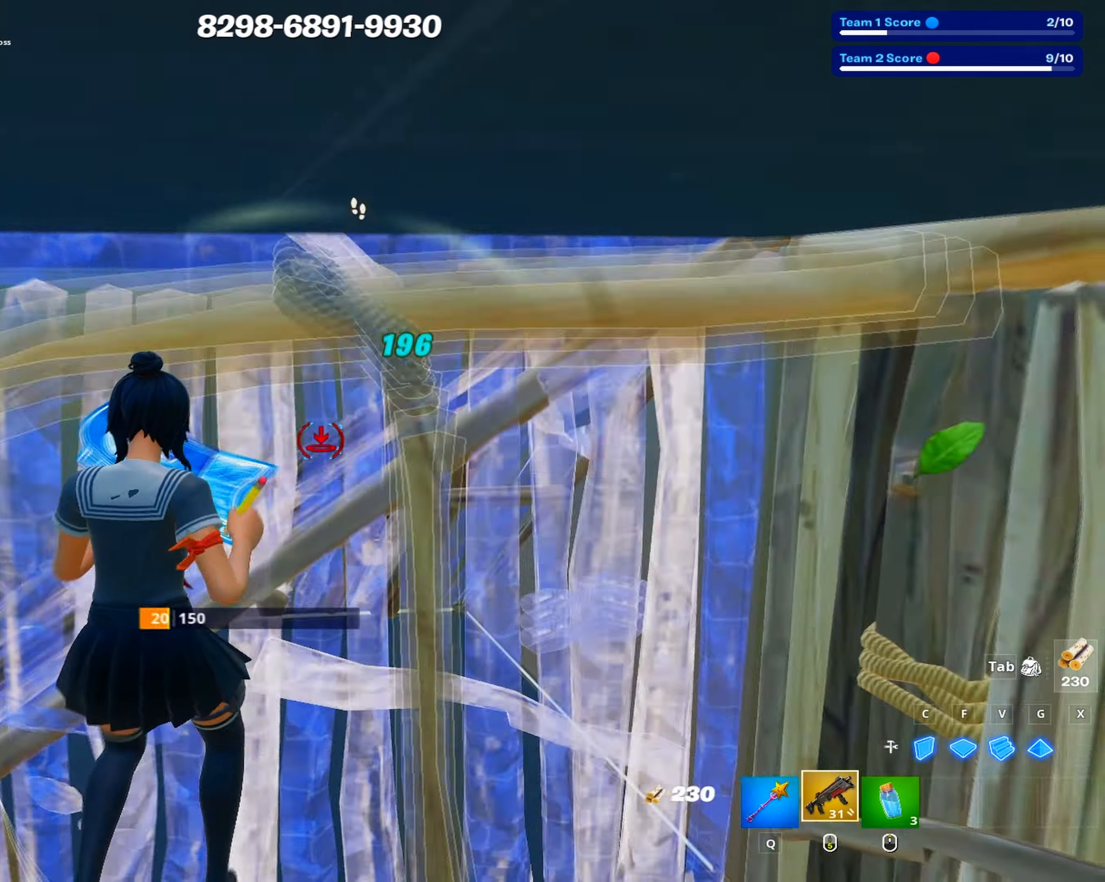
{"keys": ["a"], "mouse": [], "events": [[16, "mouse_left", "up"], [16, "s", "up"], [66, "s", "down"], [116, "mouse_left", "down"], [116, "shift", "down"], [166, "s", "up"], [216, "mouse_left", "up"], [216, "shift", "up"], [400, "r", "down"], [450, "r", "up"]]}
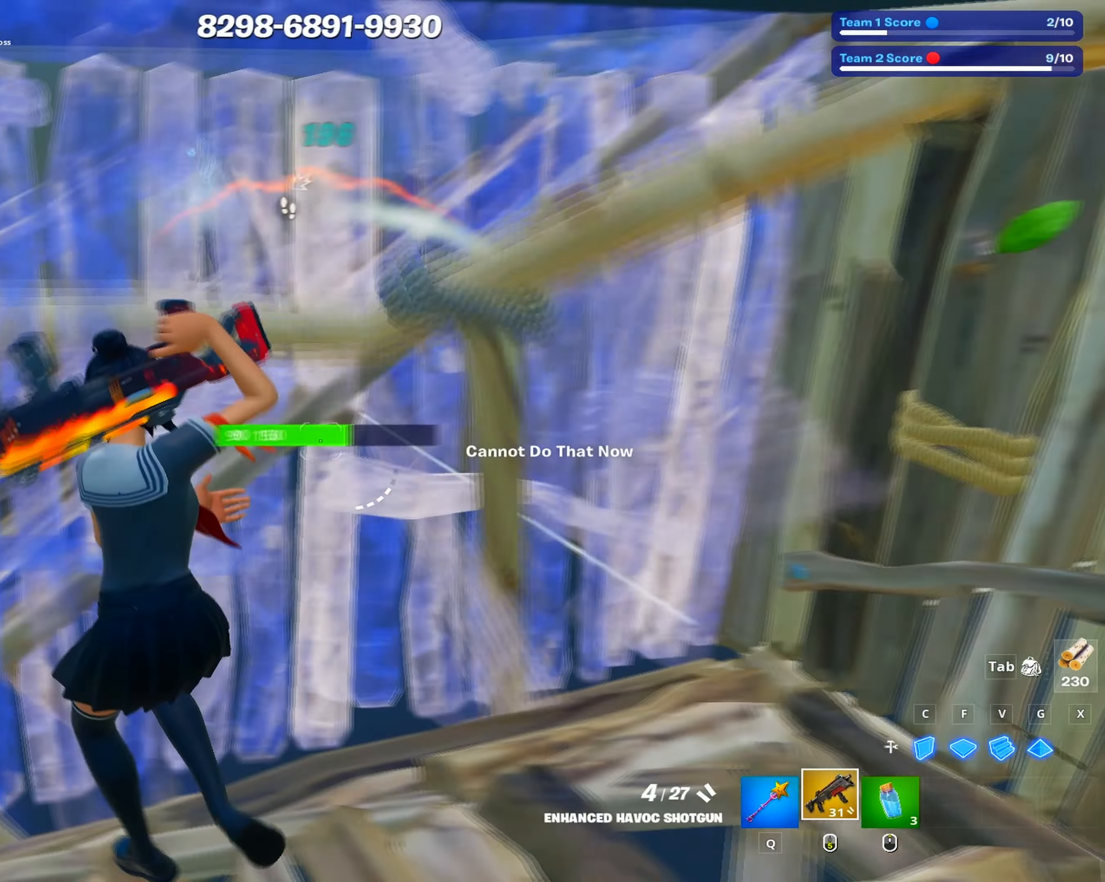
{"keys": ["d"], "mouse": ["left"], "events": [[183, "a", "up"], [183, "d", "down"], [233, "w", "down"], [283, "q", "down"], [366, "w", "up"], [383, "q", "up"], [416, "mouse_left", "down"]]}
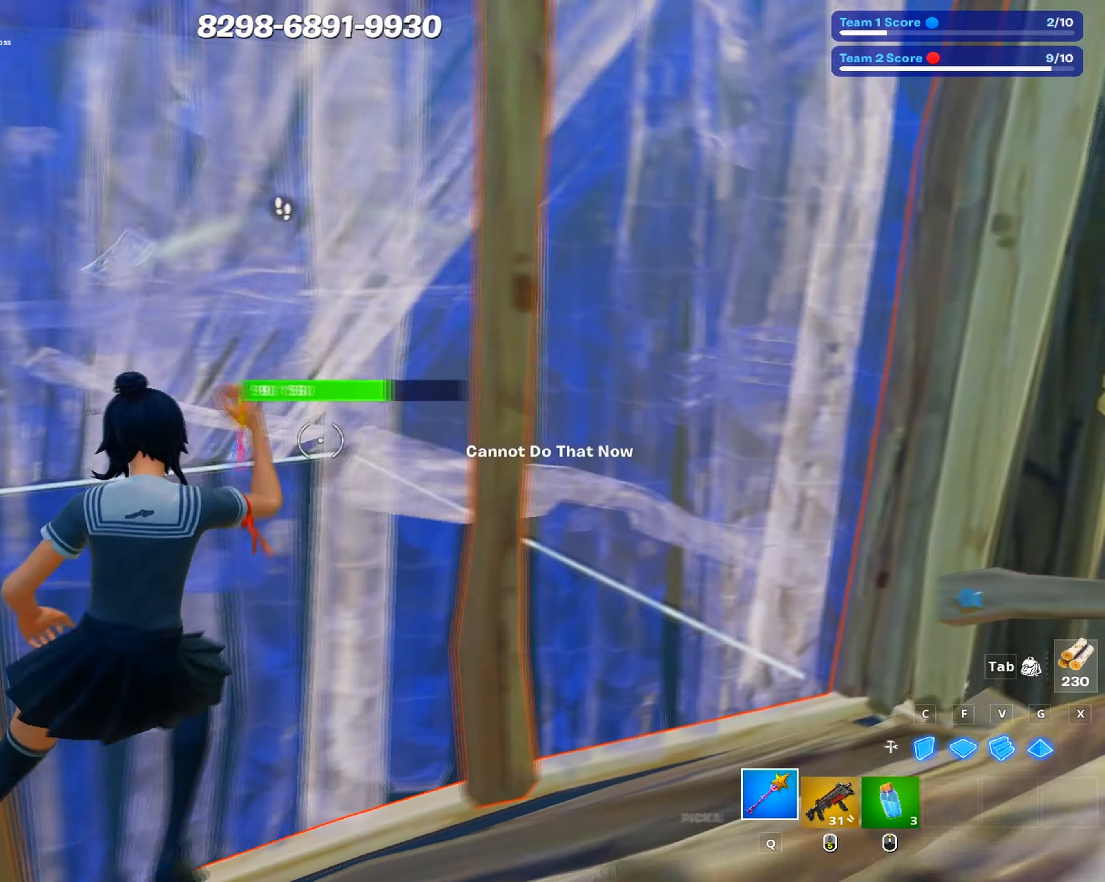
{"keys": ["w"], "mouse": ["left"], "events": [[383, "w", "down"], [483, "d", "up"]]}
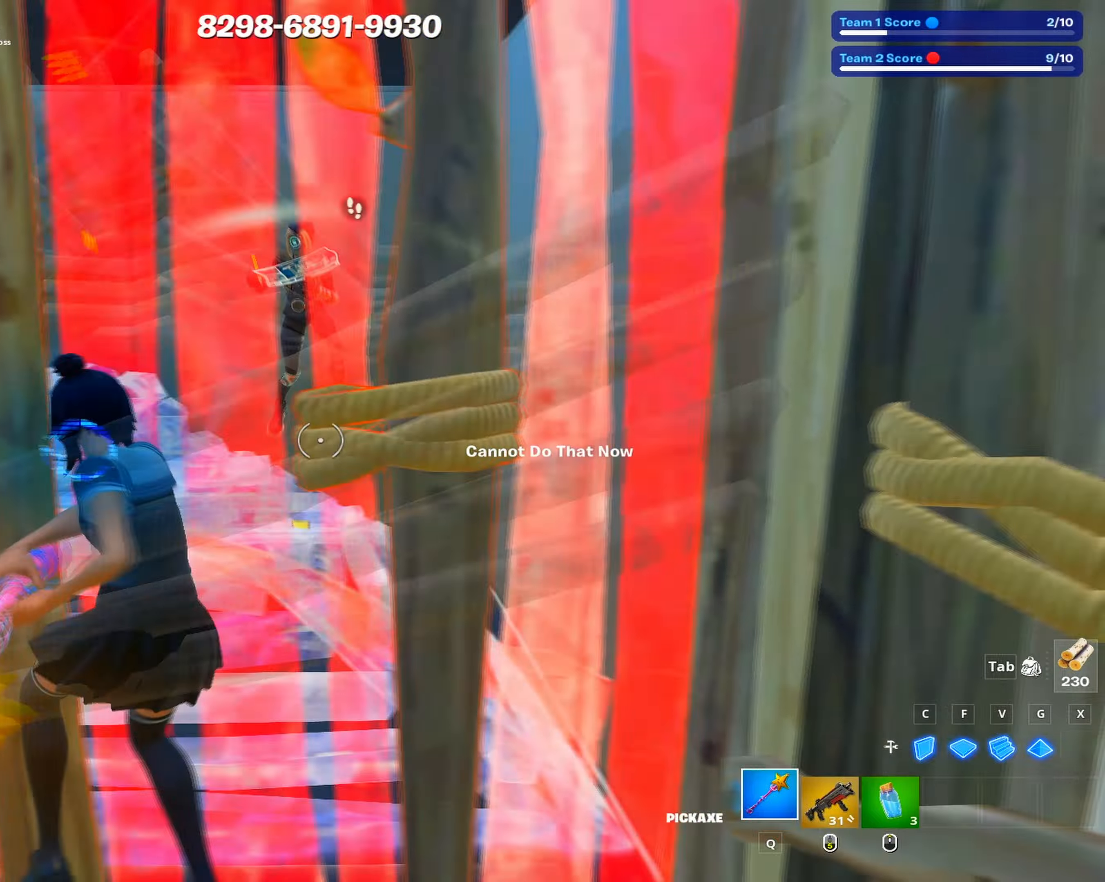
{"keys": ["a"], "mouse": ["left"], "events": [[17, "a", "down"], [83, "w", "up"]]}
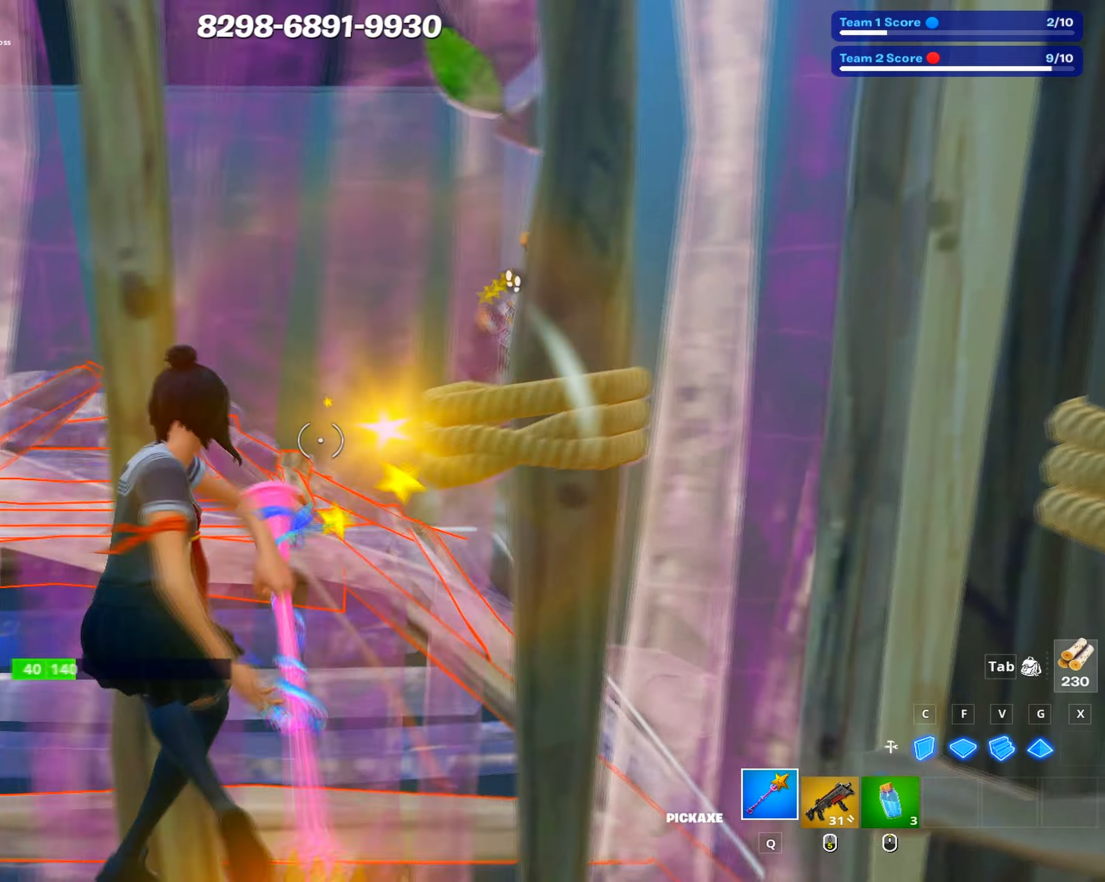
{"keys": ["w"], "mouse": ["left"], "events": [[183, "w", "down"], [233, "a", "up"]]}
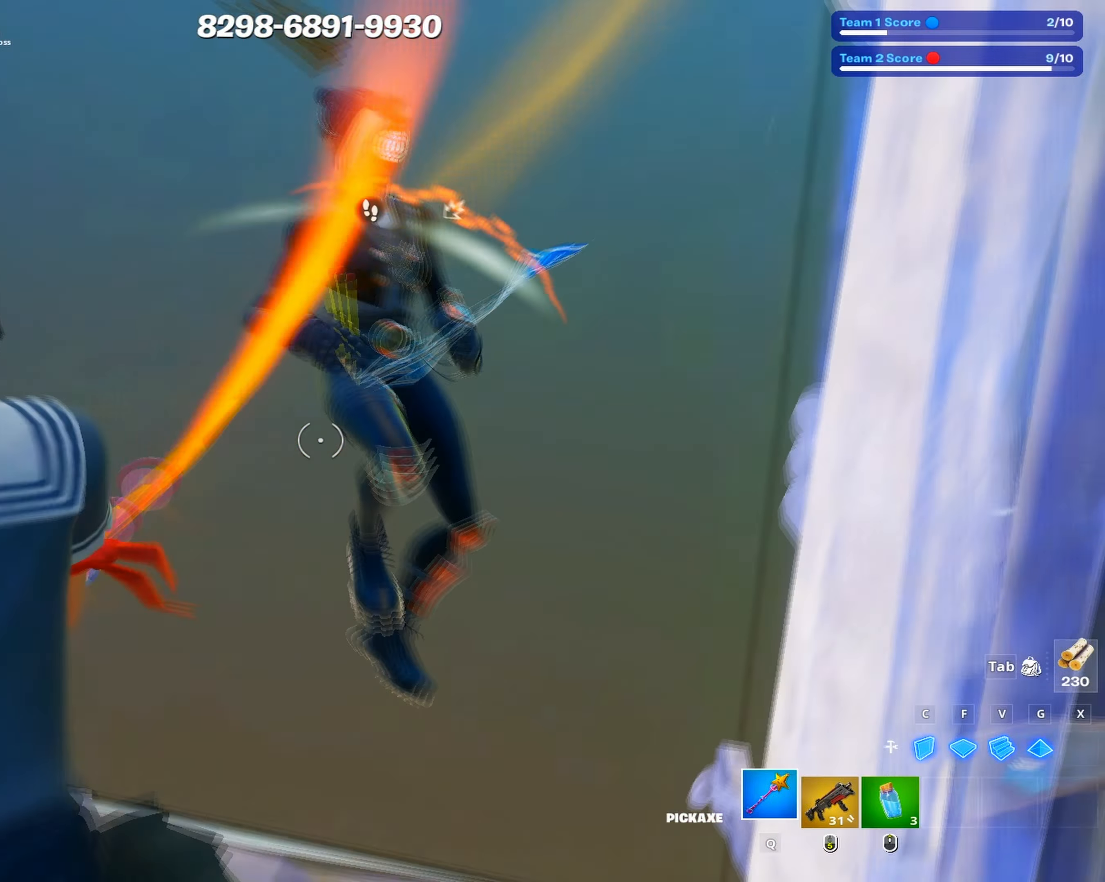
{"keys": ["a"], "mouse": ["left"], "events": [[333, "a", "down"], [383, "w", "up"]]}
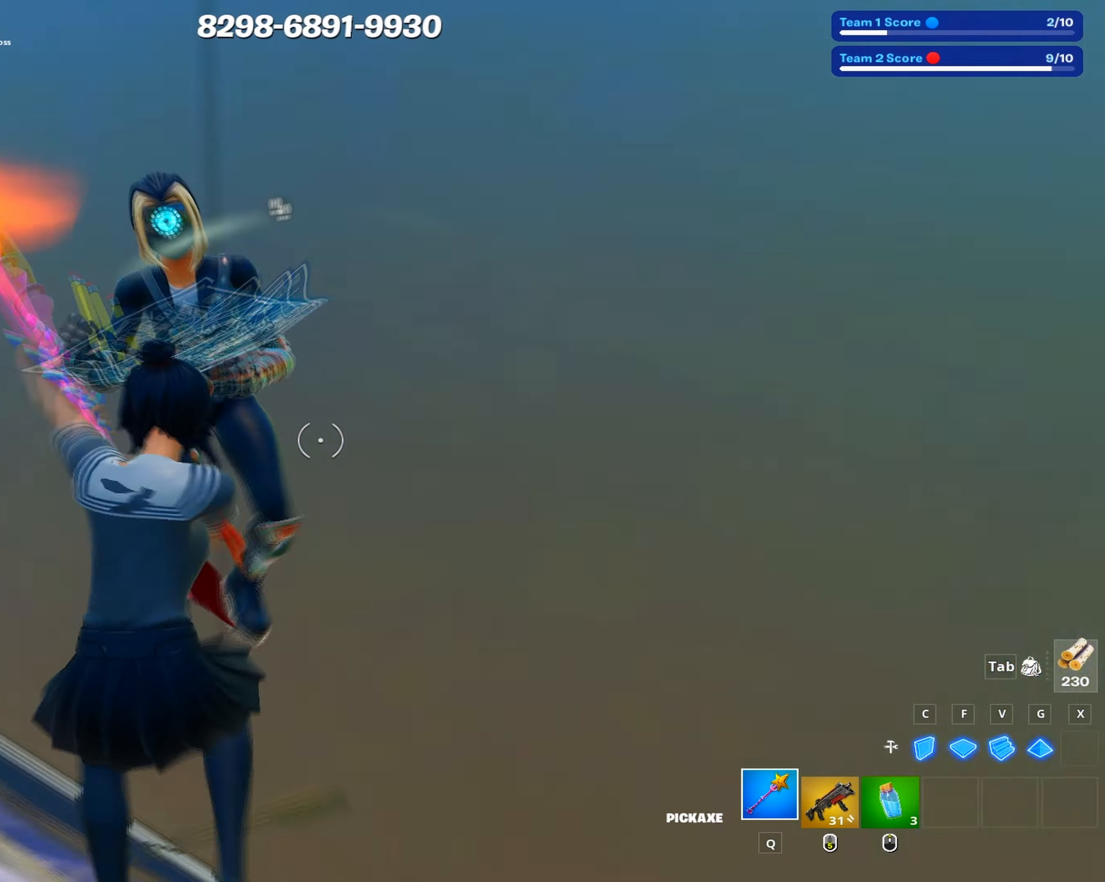
{"keys": [], "mouse": [], "events": [[67, "w", "down"], [167, "a", "up"], [350, "a", "down"], [400, "w", "up"], [450, "mouse_left", "up"], [500, "a", "up"]]}
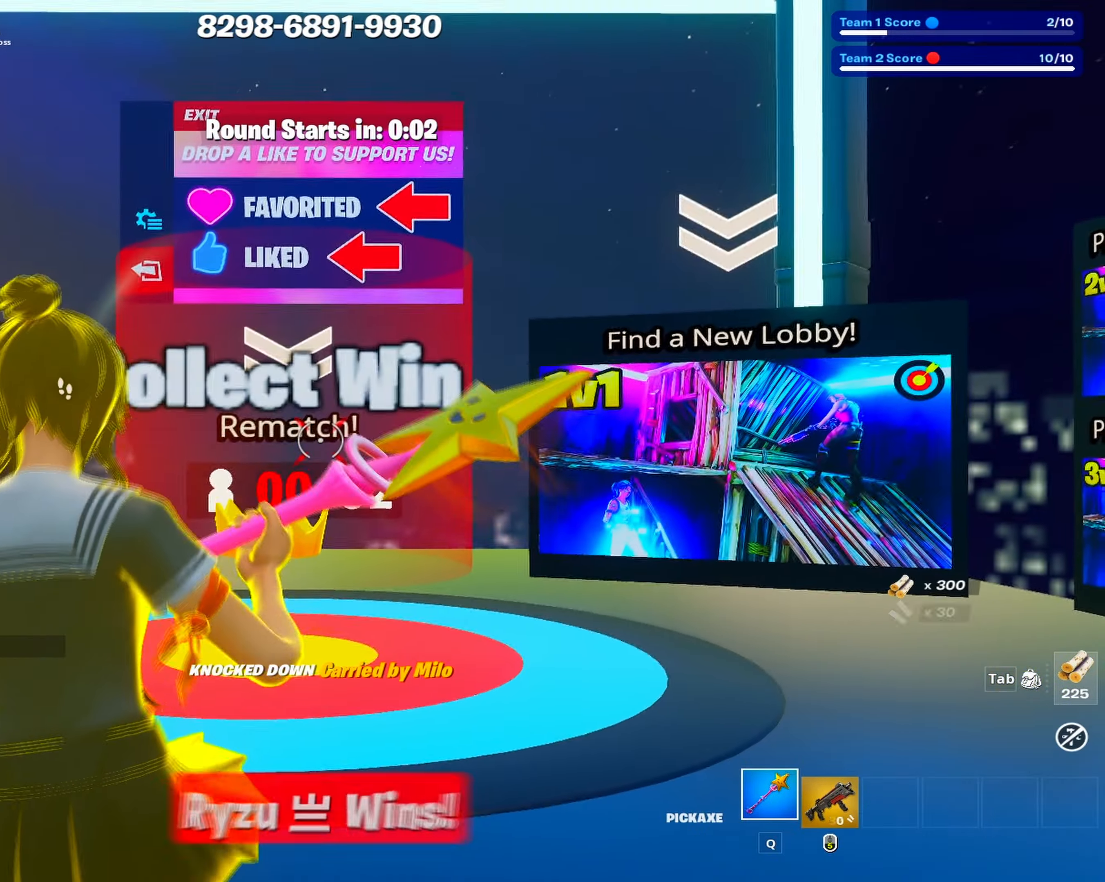
{"keys": ["1", "w"], "mouse": [], "events": [[133, "w", "down"], [183, "c", "down"], [233, "mouse_left", "down"], [317, "c", "up"], [317, "mouse_left", "up"], [467, "1", "down"]]}
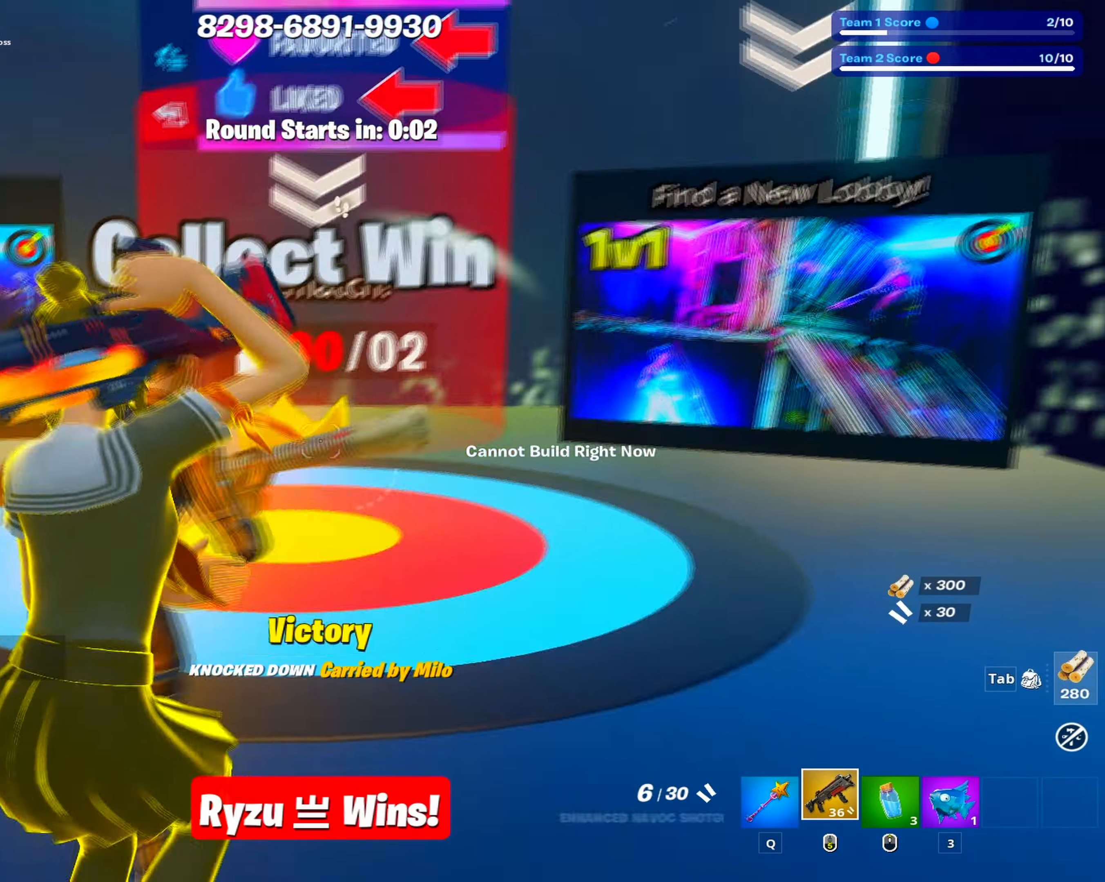
{"keys": ["w"], "mouse": [], "events": [[67, "1", "up"], [150, "ctrl", "down"], [250, "ctrl", "up"], [333, "1", "down"], [433, "1", "up"]]}
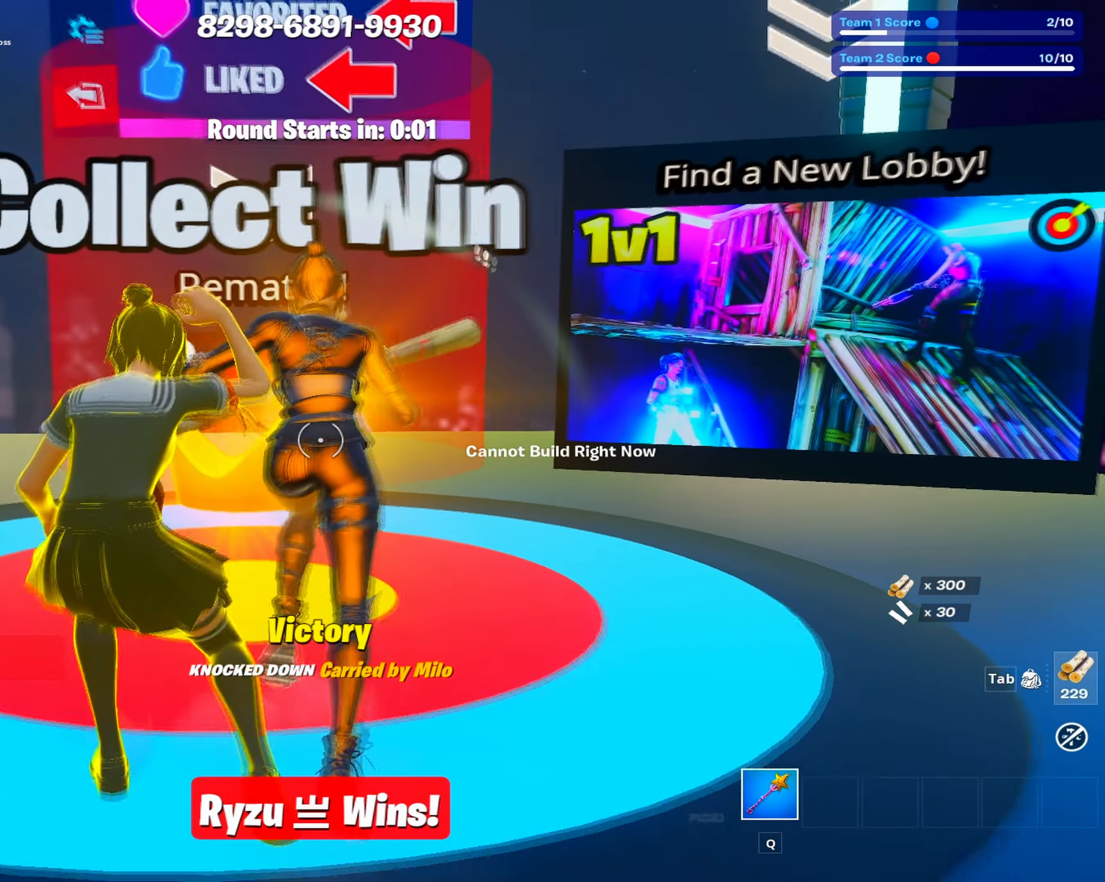
{"keys": ["w"], "mouse": [], "events": [[217, "d", "down"], [267, "d", "up"], [300, "space", "down"], [450, "space", "up"]]}
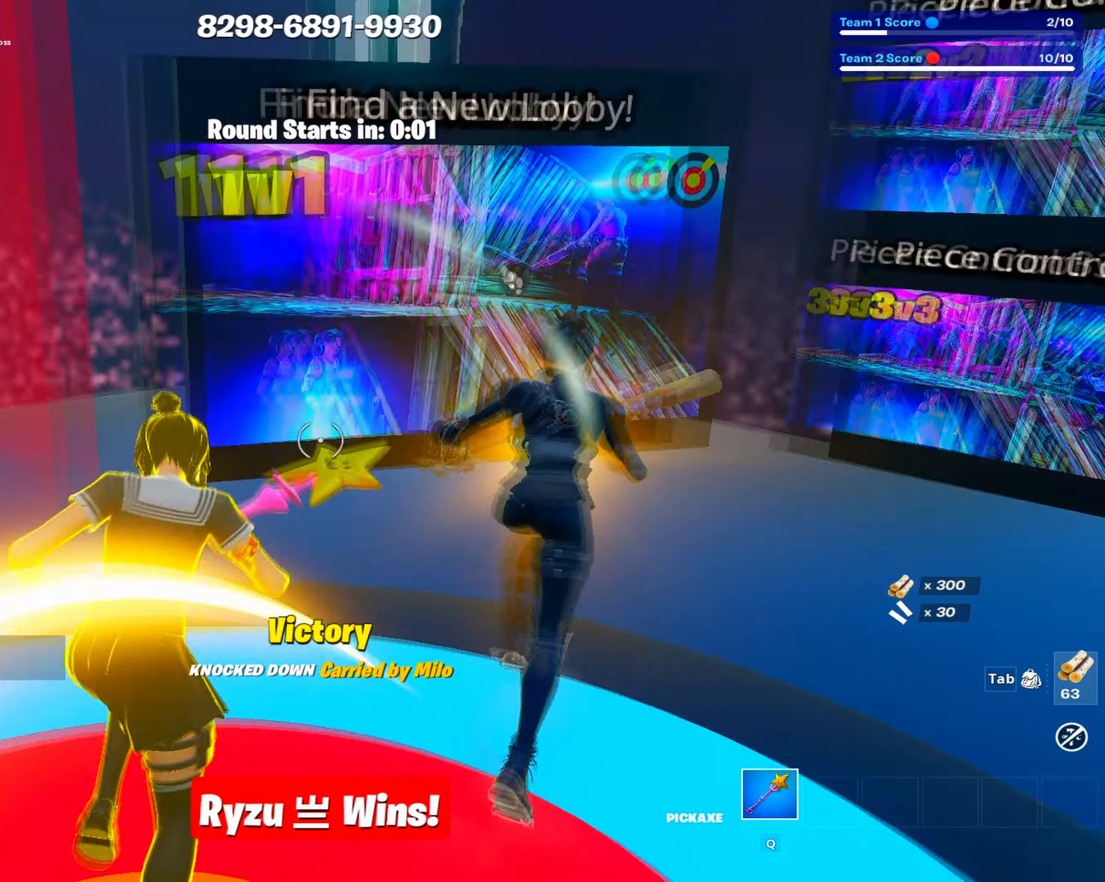
{"keys": ["w"], "mouse": [], "events": [[33, "d", "down"], [283, "d", "up"], [367, "d", "down"], [500, "d", "up"]]}
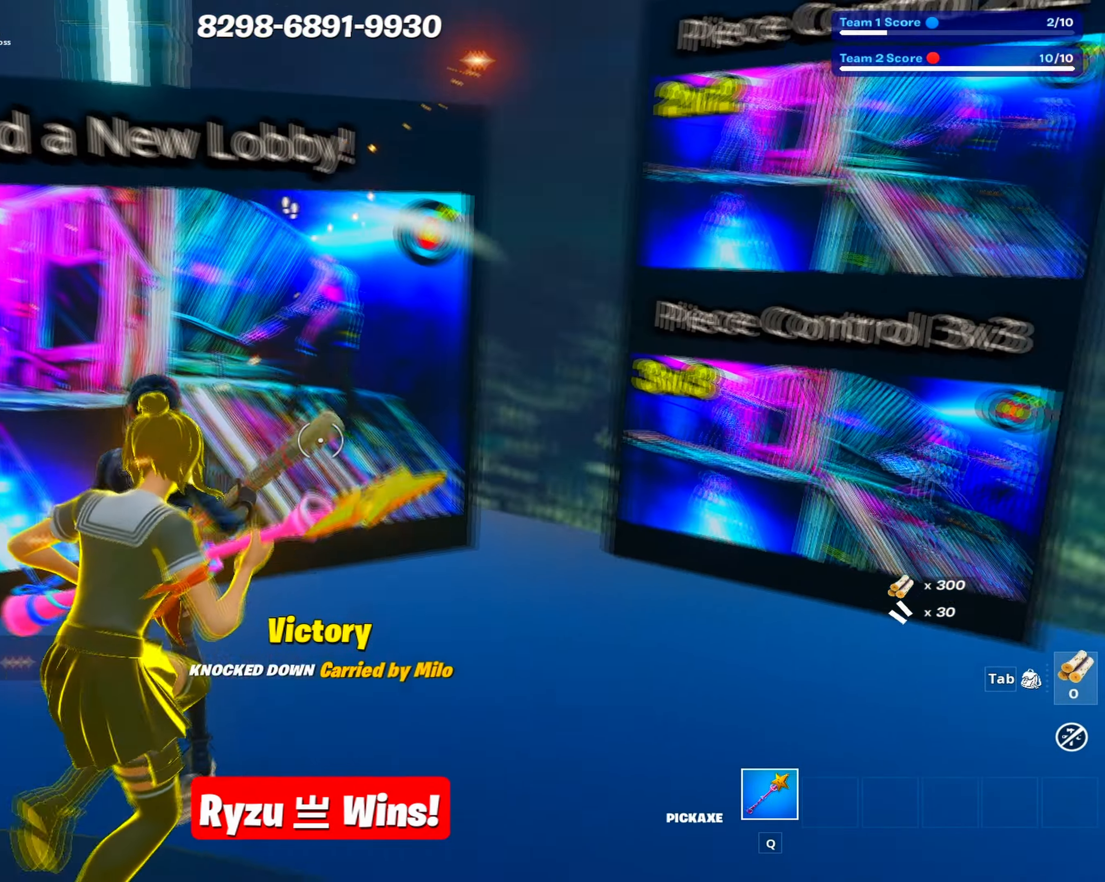
{"keys": [], "mouse": [], "events": [[150, "e", "down"], [200, "e", "up"], [200, "w", "up"], [433, "d", "down"], [483, "d", "up"]]}
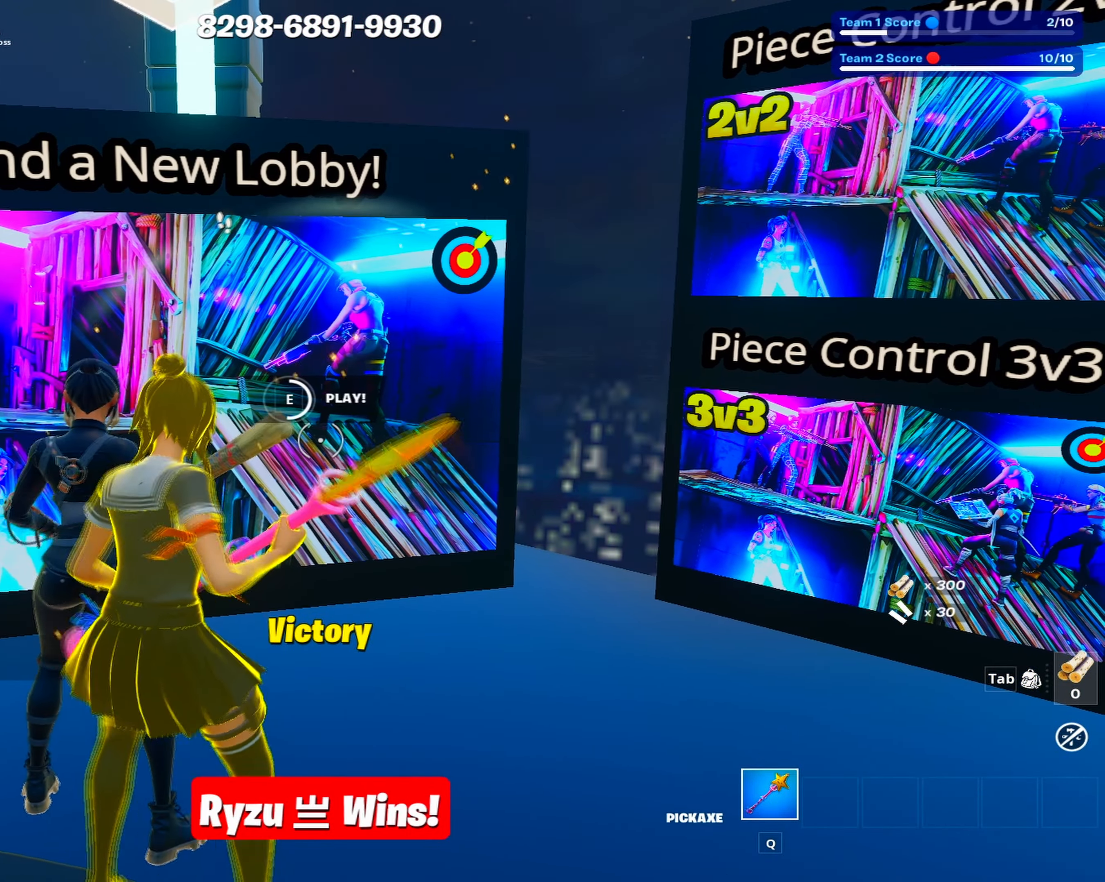
{"keys": [], "mouse": [], "events": []}